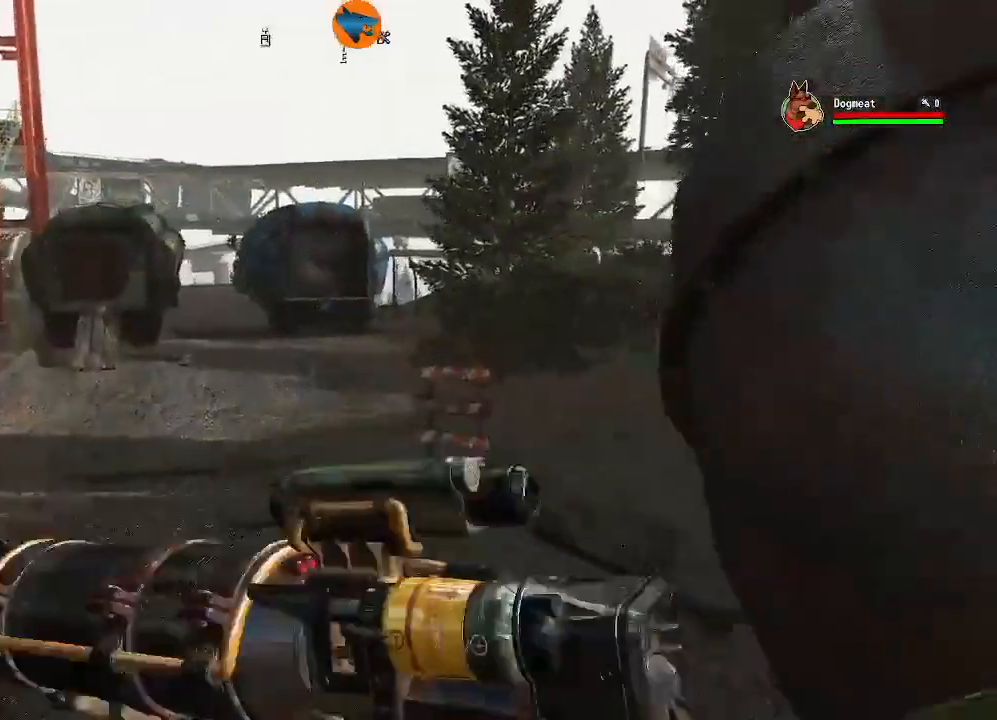
Gameplay with a controller (Xbox layout); each line is a JSON object with the inputs held at the frame after it (dt_ms = milliseconds from this image to that frame). "events" lists button and stick changes between this image and that frame as [ms after this image, input, new state], when the widget could be followed in between.
{"dt_ms": 500, "buttons": [], "left_stick": "up", "right_stick": "center", "events": [[367, "right_stick", "center"]]}
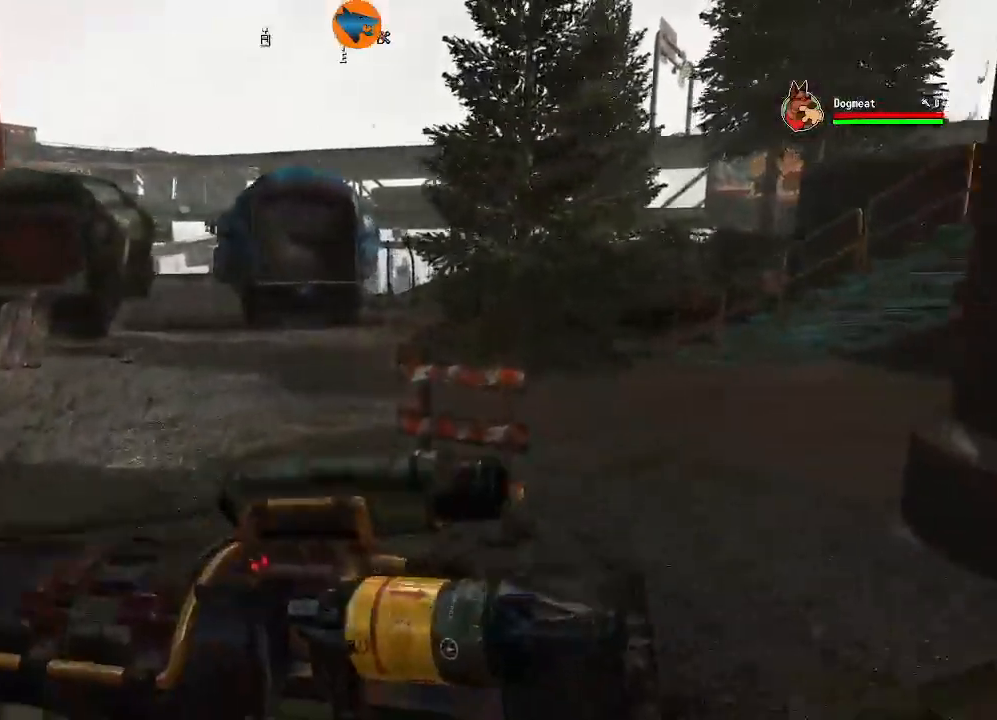
{"dt_ms": 500, "buttons": [], "left_stick": "up", "right_stick": "center", "events": [[33, "right_stick", "up-left"], [300, "right_stick", "center"]]}
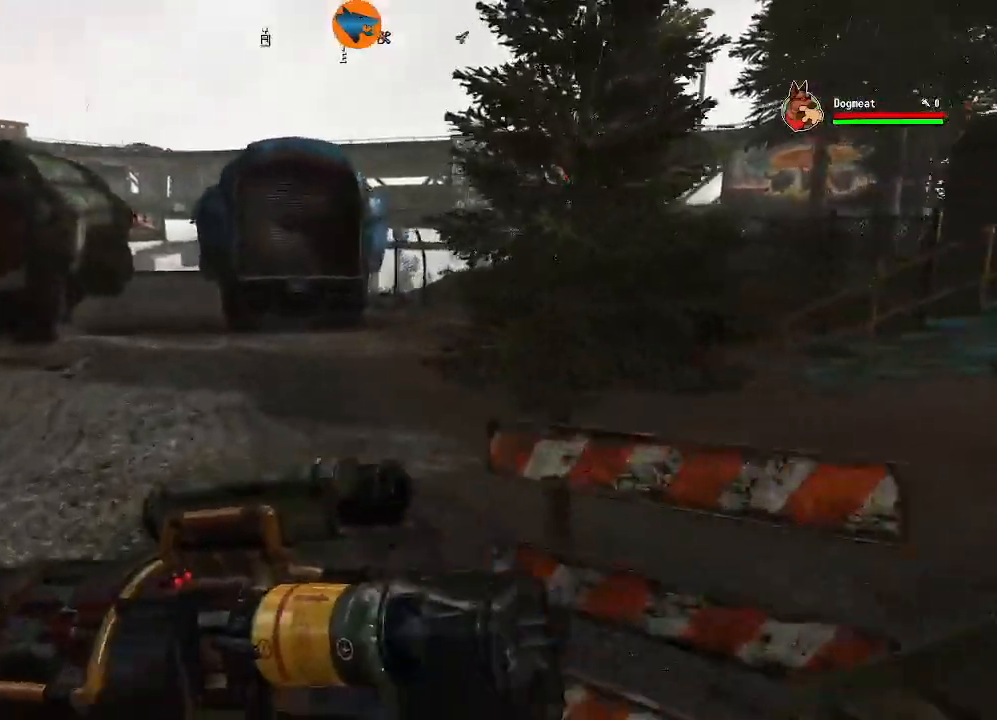
{"dt_ms": 500, "buttons": [], "left_stick": "up", "right_stick": "center", "events": [[67, "right_stick", "right"], [433, "right_stick", "center"]]}
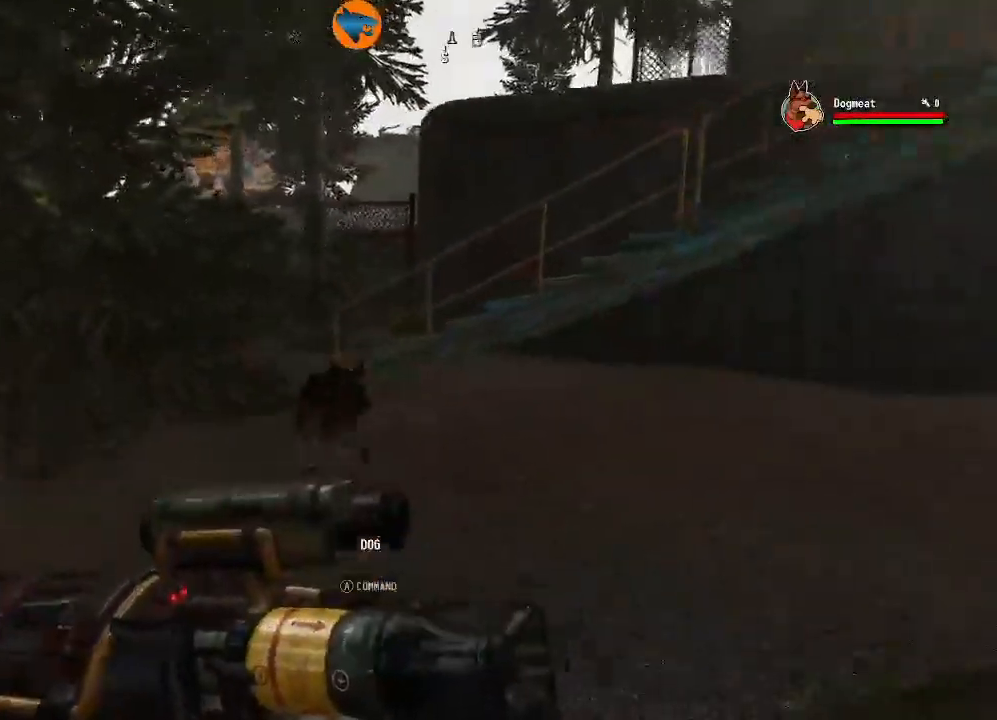
{"dt_ms": 500, "buttons": [], "left_stick": "center", "right_stick": "down-right", "events": [[233, "right_stick", "down"], [333, "left_stick", "right"], [333, "right_stick", "down-right"], [500, "left_stick", "center"]]}
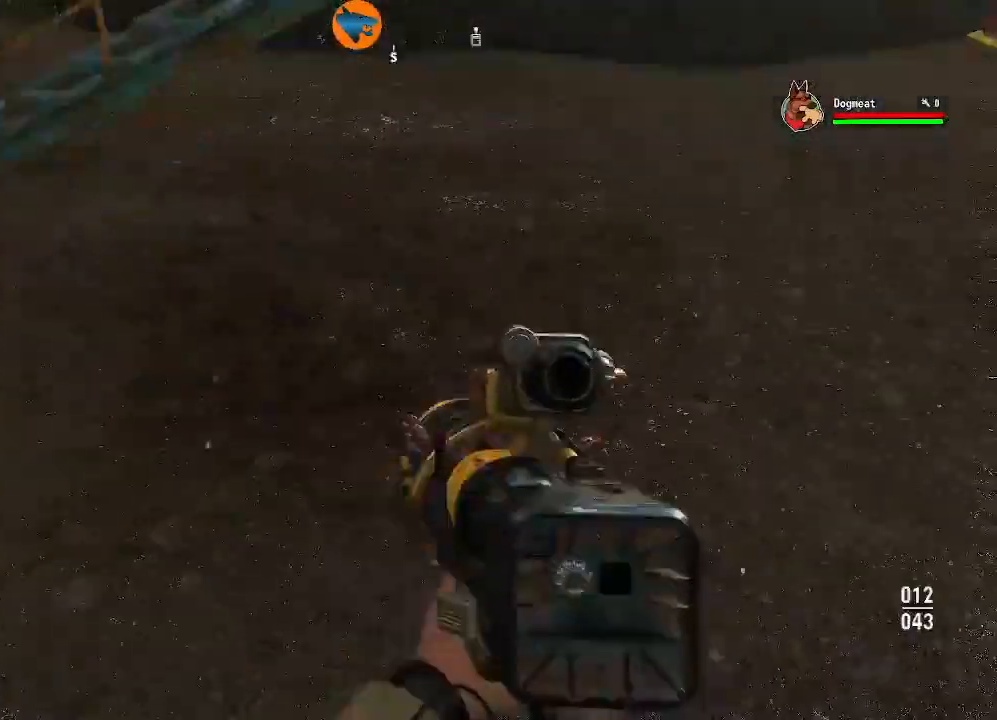
{"dt_ms": 500, "buttons": [], "left_stick": "center", "right_stick": "right", "events": [[133, "right_stick", "right"]]}
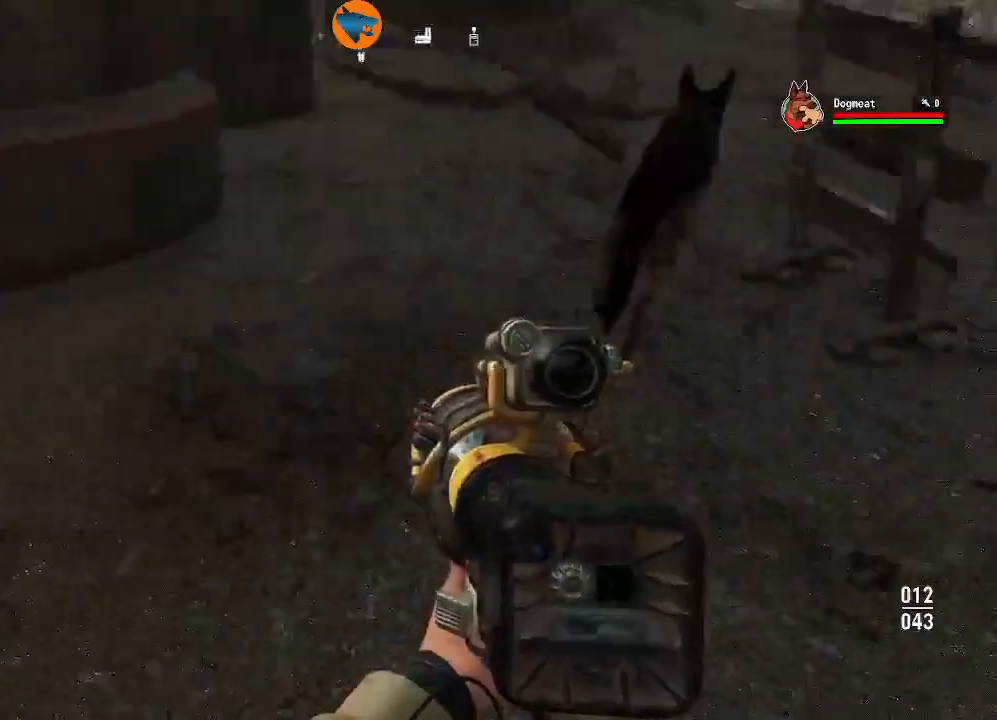
{"dt_ms": 500, "buttons": [], "left_stick": "up", "right_stick": "center", "events": [[33, "left_stick", "up"], [100, "left_stick", "up-right"], [367, "right_stick", "center"], [467, "left_stick", "up"]]}
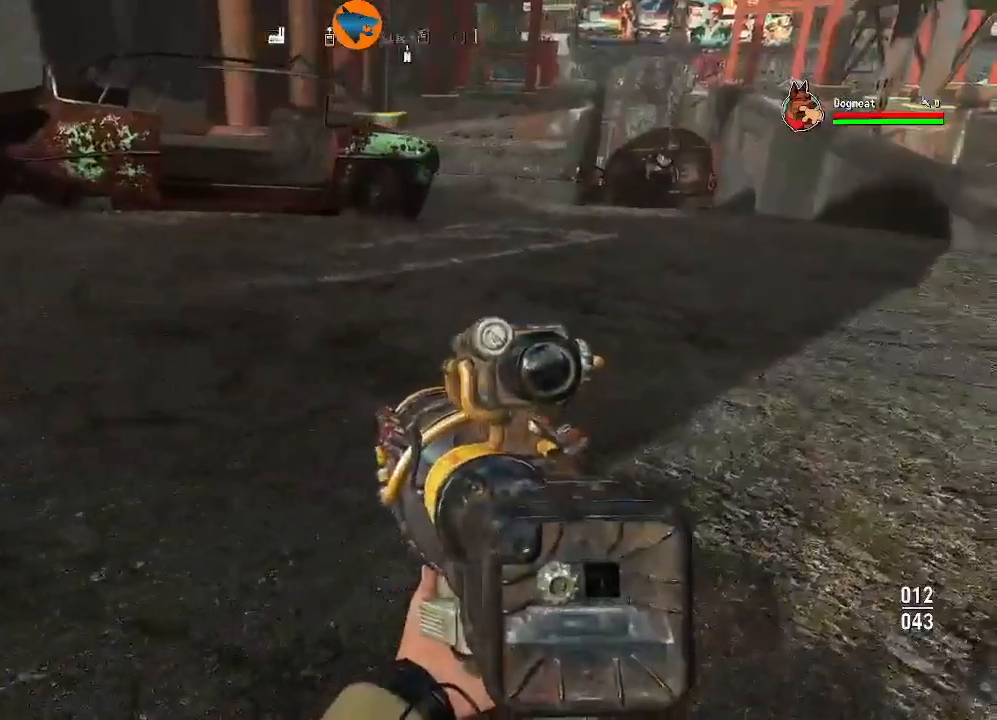
{"dt_ms": 500, "buttons": [], "left_stick": "up-right", "right_stick": "center", "events": [[67, "right_stick", "left"], [333, "left_stick", "up-right"], [467, "right_stick", "center"]]}
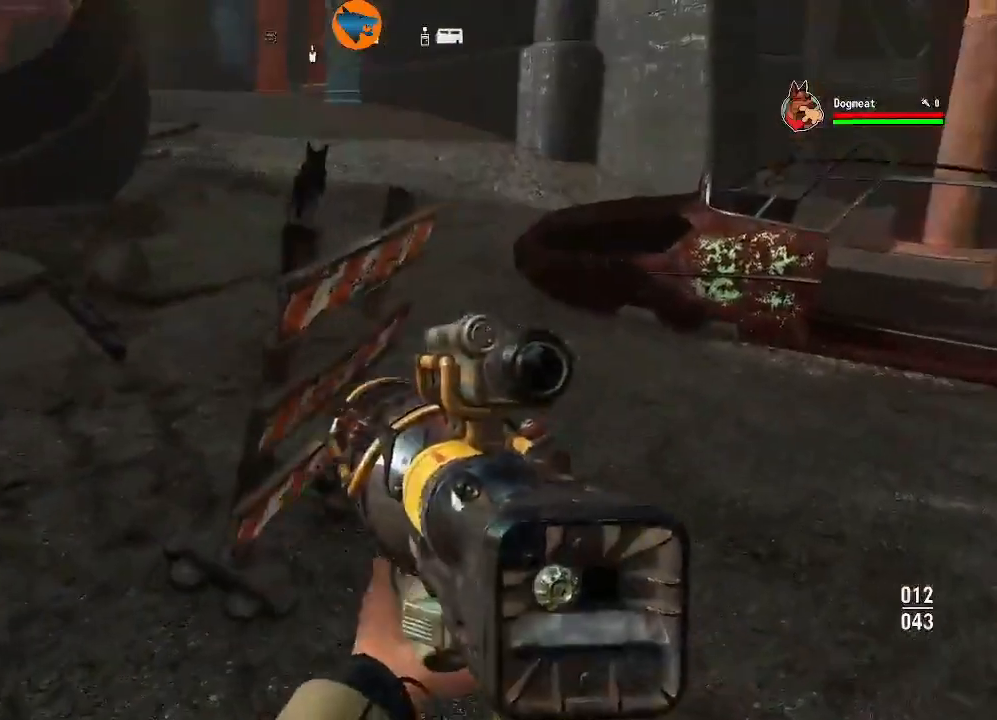
{"dt_ms": 500, "buttons": [], "left_stick": "up-right", "right_stick": "up-left"}
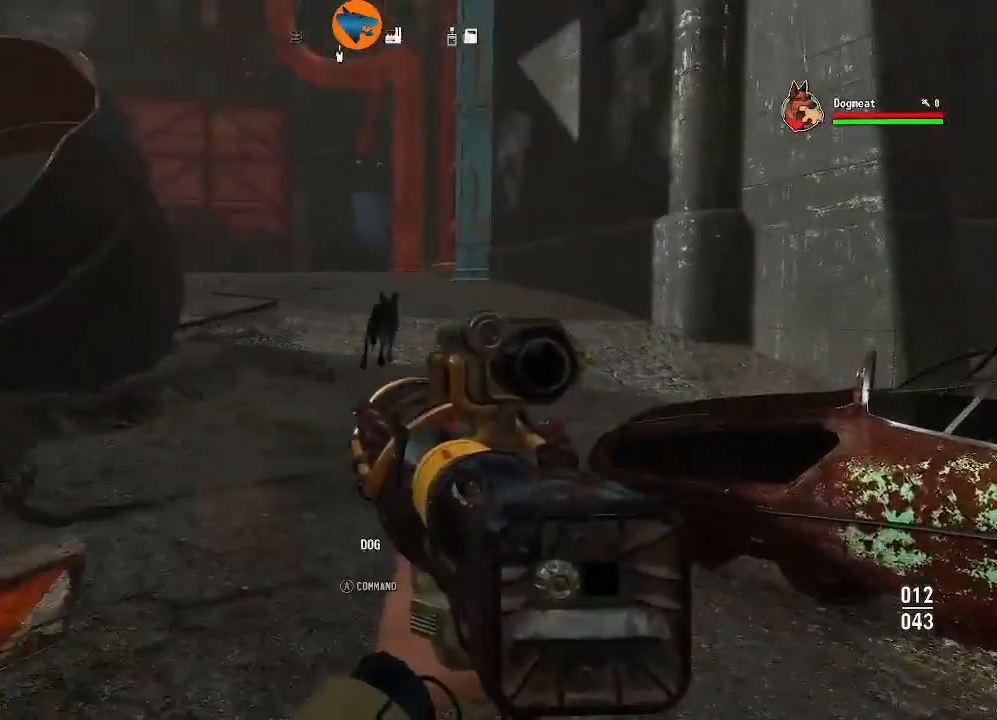
{"dt_ms": 500, "buttons": [], "left_stick": "up-right", "right_stick": "center", "events": [[67, "right_stick", "center"]]}
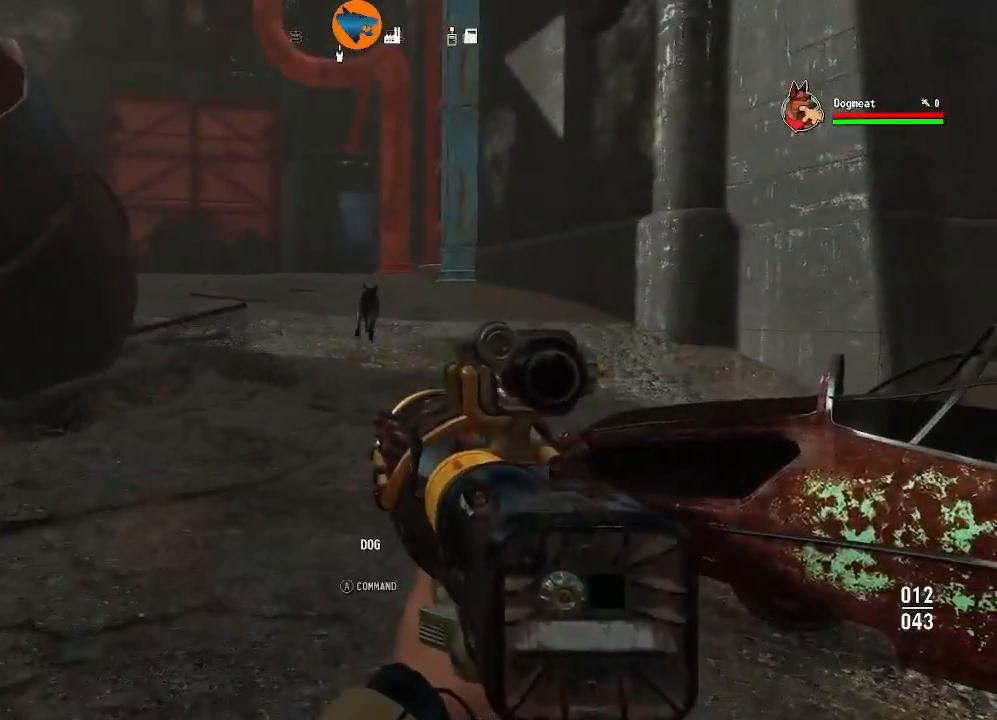
{"dt_ms": 500, "buttons": [], "left_stick": "center", "right_stick": "center", "events": [[67, "left_stick", "center"]]}
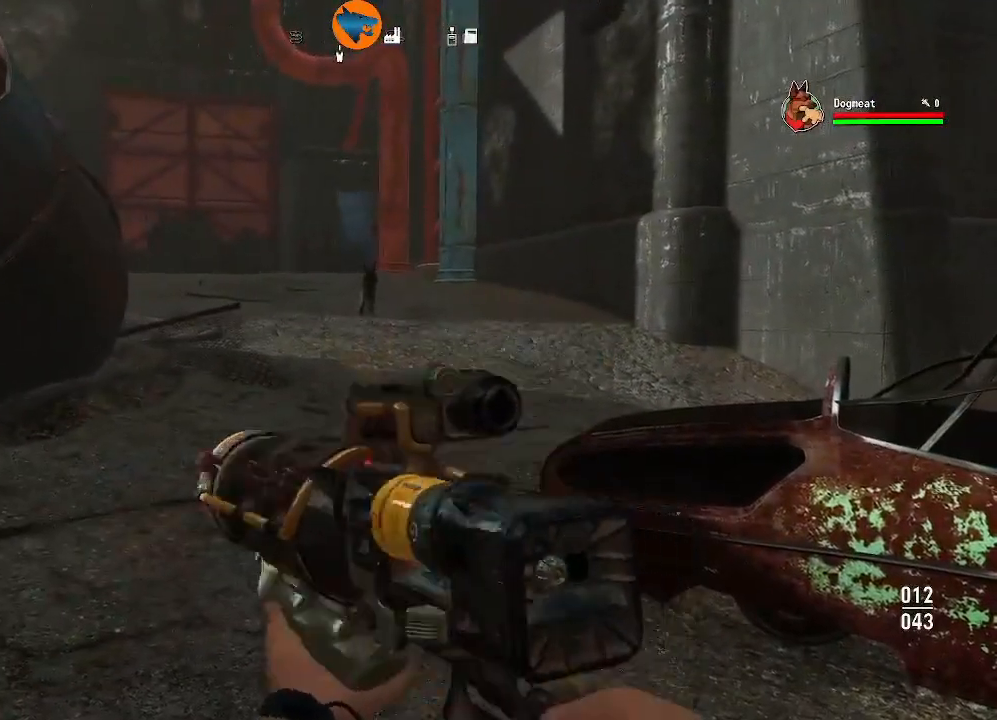
{"dt_ms": 500, "buttons": [], "left_stick": "center", "right_stick": "center", "events": []}
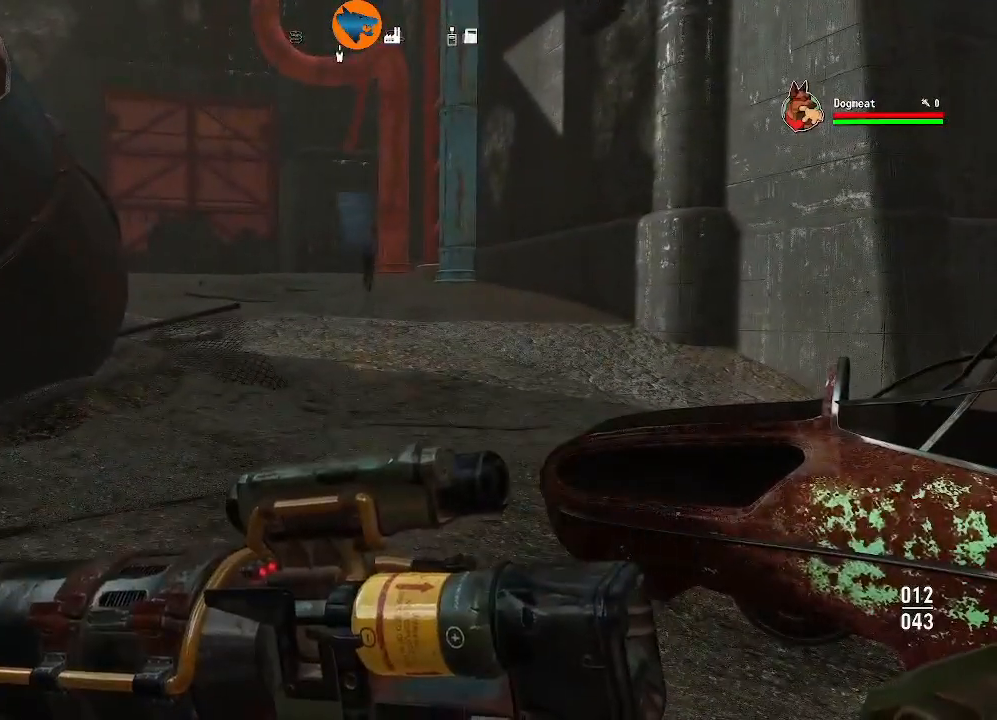
{"dt_ms": 500, "buttons": [], "left_stick": "up", "right_stick": "center", "events": [[467, "left_stick", "up"]]}
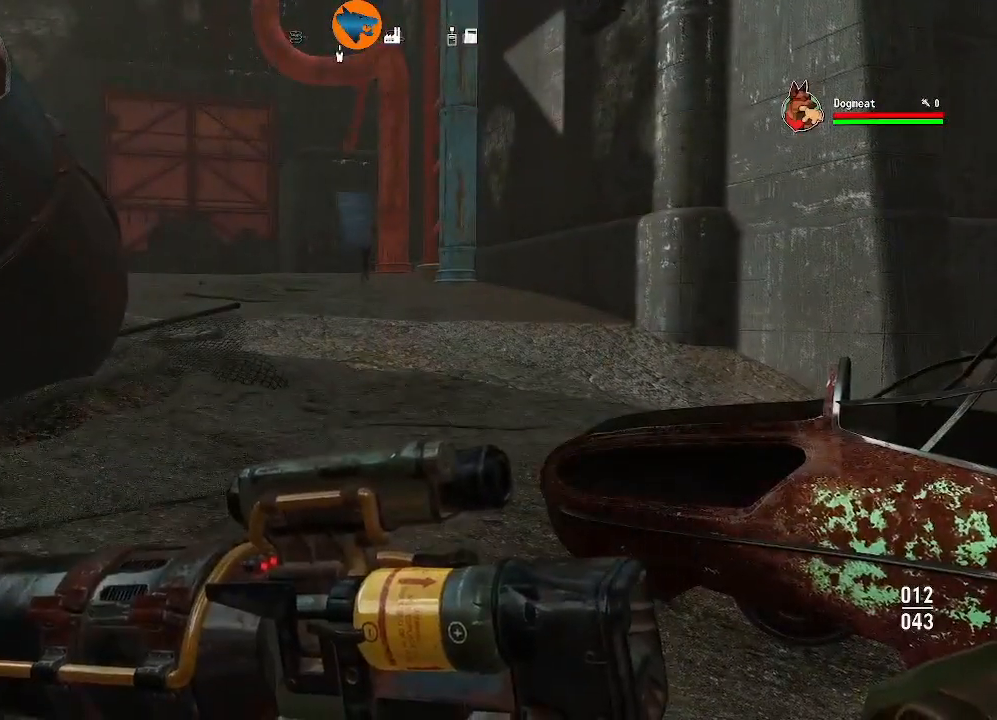
{"dt_ms": 500, "buttons": [], "left_stick": "up", "right_stick": "center", "events": [[167, "L3", "down"], [400, "L3", "up"]]}
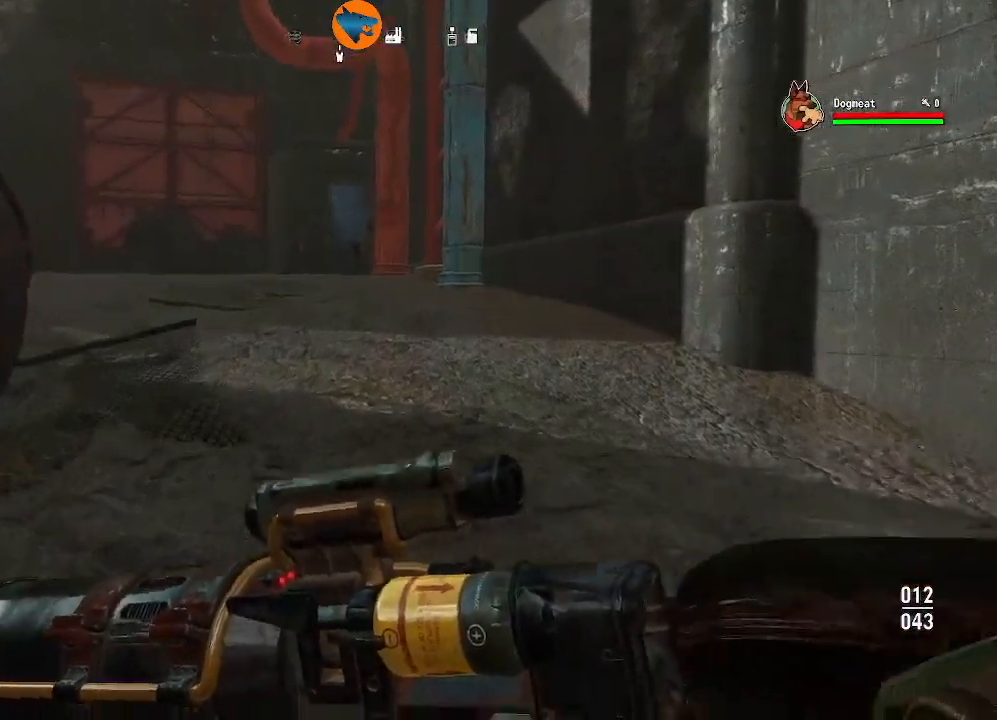
{"dt_ms": 500, "buttons": [], "left_stick": "up", "right_stick": "center", "events": []}
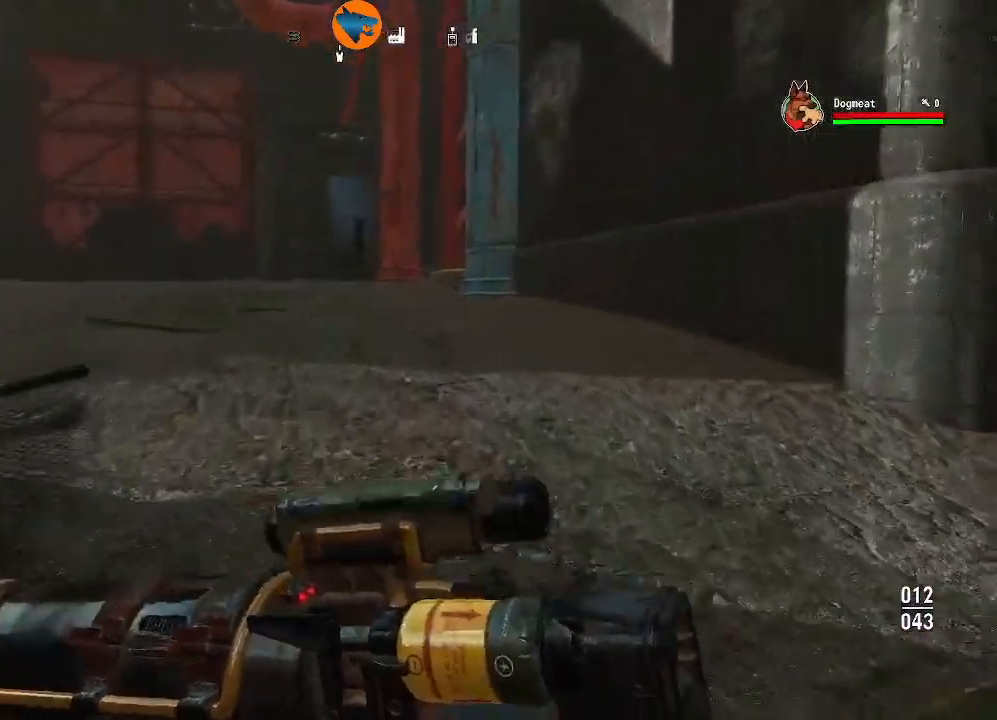
{"dt_ms": 500, "buttons": [], "left_stick": "up", "right_stick": "center", "events": []}
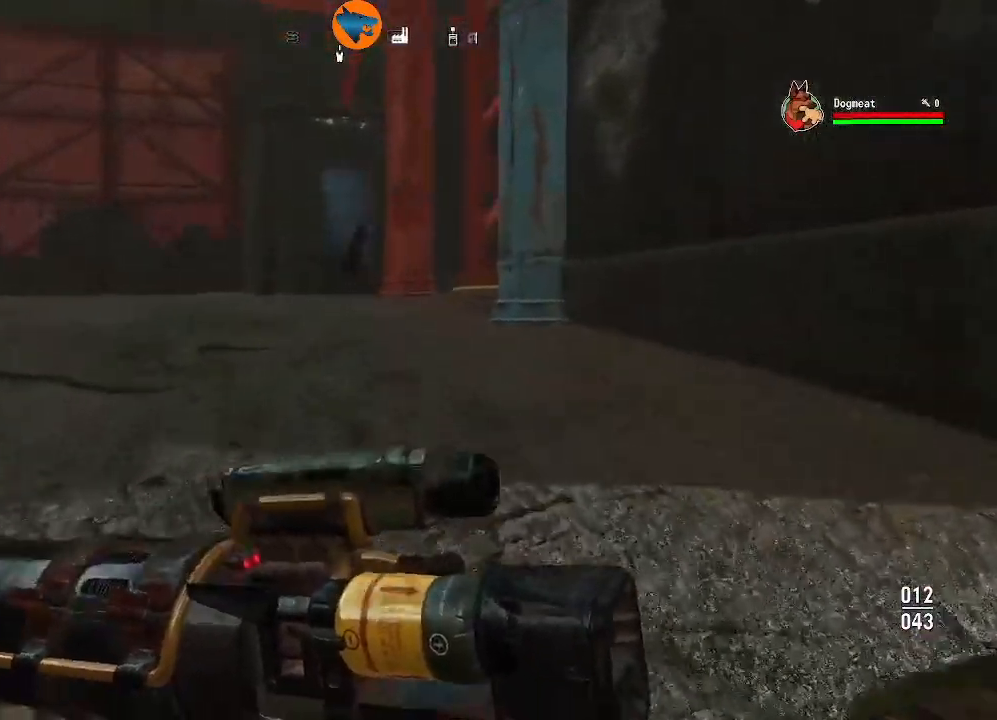
{"dt_ms": 500, "buttons": [], "left_stick": "up", "right_stick": "center", "events": []}
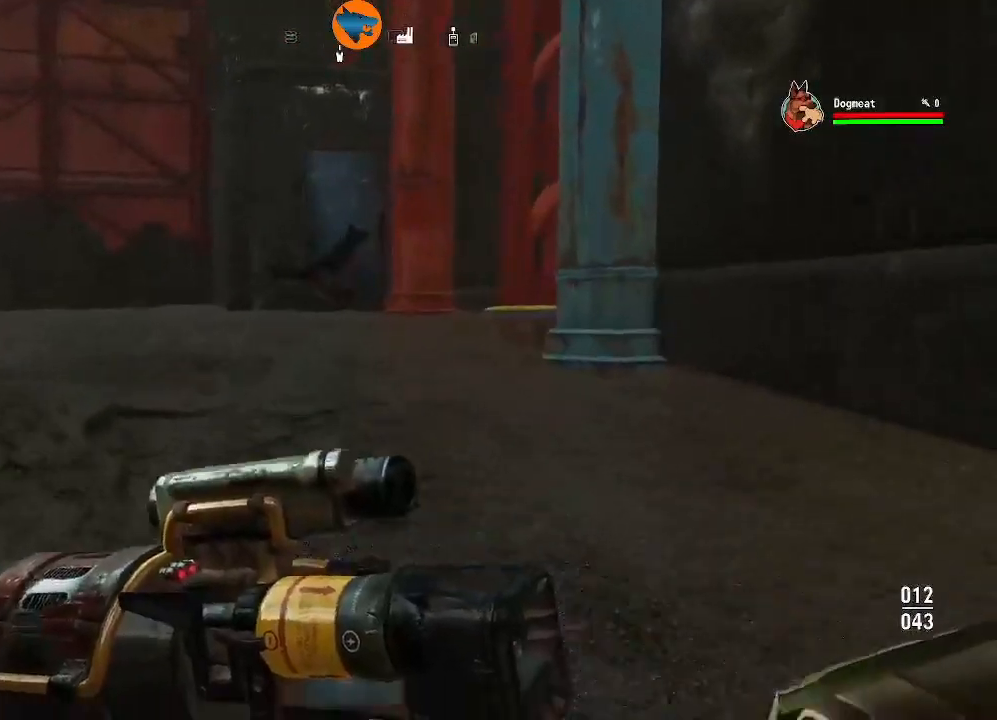
{"dt_ms": 500, "buttons": [], "left_stick": "up", "right_stick": "center", "events": []}
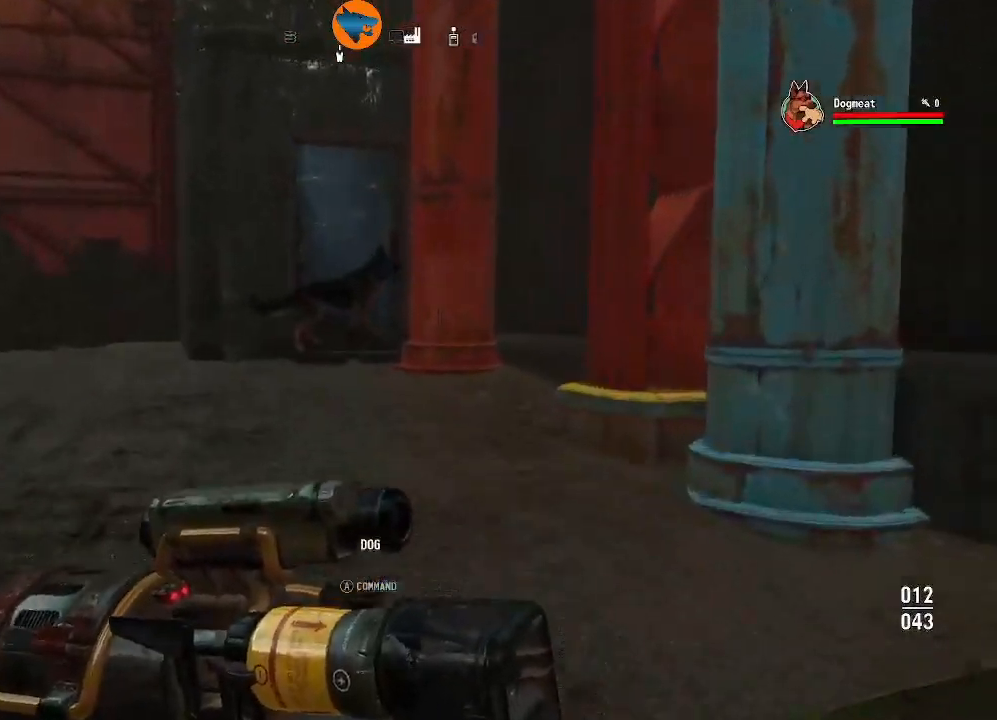
{"dt_ms": 500, "buttons": [], "left_stick": "up", "right_stick": "center", "events": []}
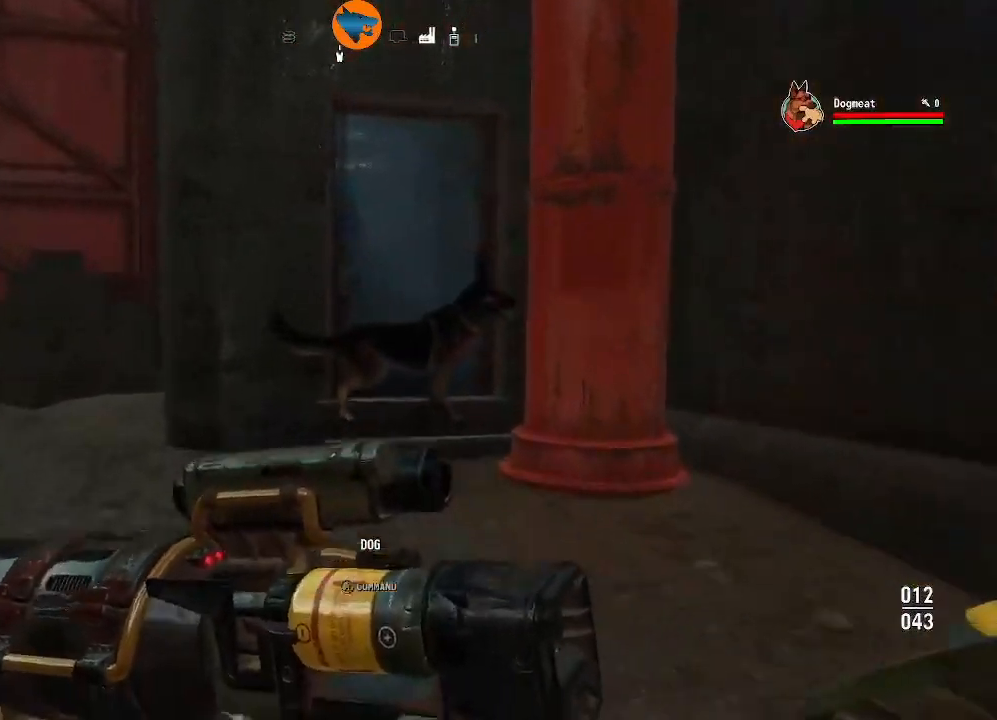
{"dt_ms": 500, "buttons": [], "left_stick": "up-left", "right_stick": "down-right", "events": [[200, "left_stick", "up-left"], [200, "right_stick", "down-right"]]}
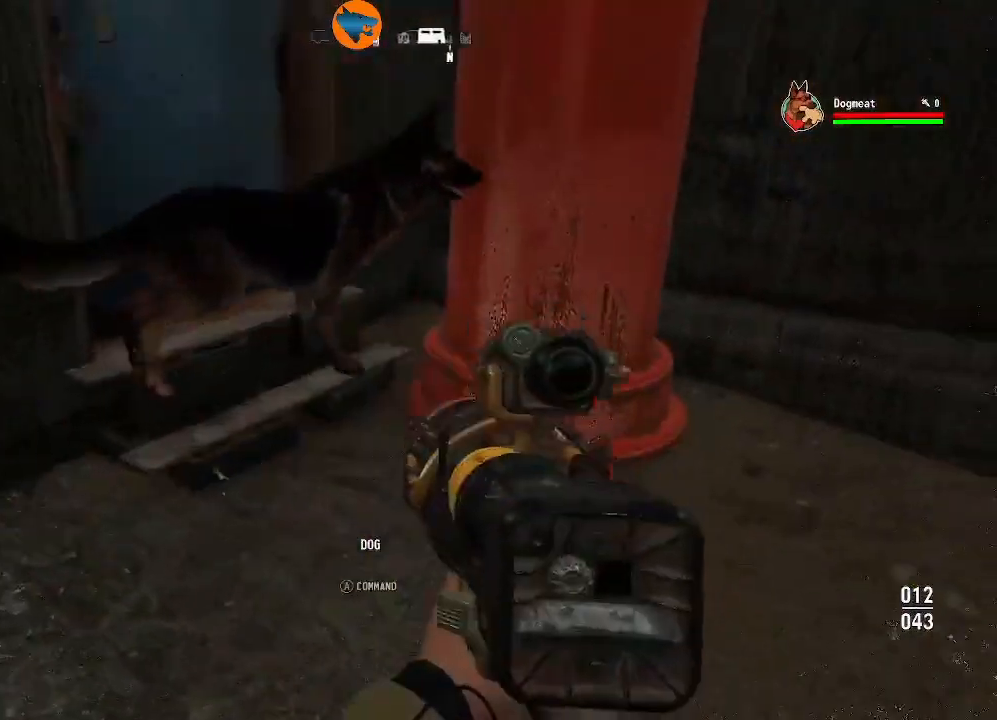
{"dt_ms": 500, "buttons": [], "left_stick": "up", "right_stick": "right", "events": [[67, "right_stick", "center"], [200, "left_stick", "center"], [400, "right_stick", "right"], [467, "left_stick", "up"]]}
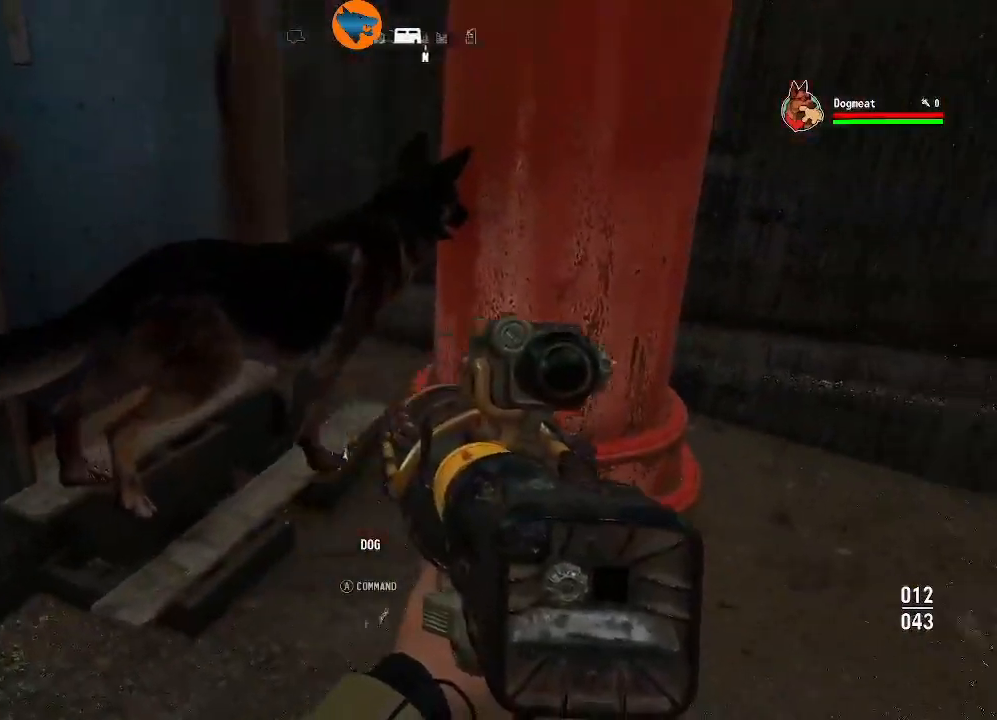
{"dt_ms": 500, "buttons": [], "left_stick": "left", "right_stick": "center", "events": [[133, "right_stick", "center"], [333, "left_stick", "up-left"], [467, "left_stick", "left"]]}
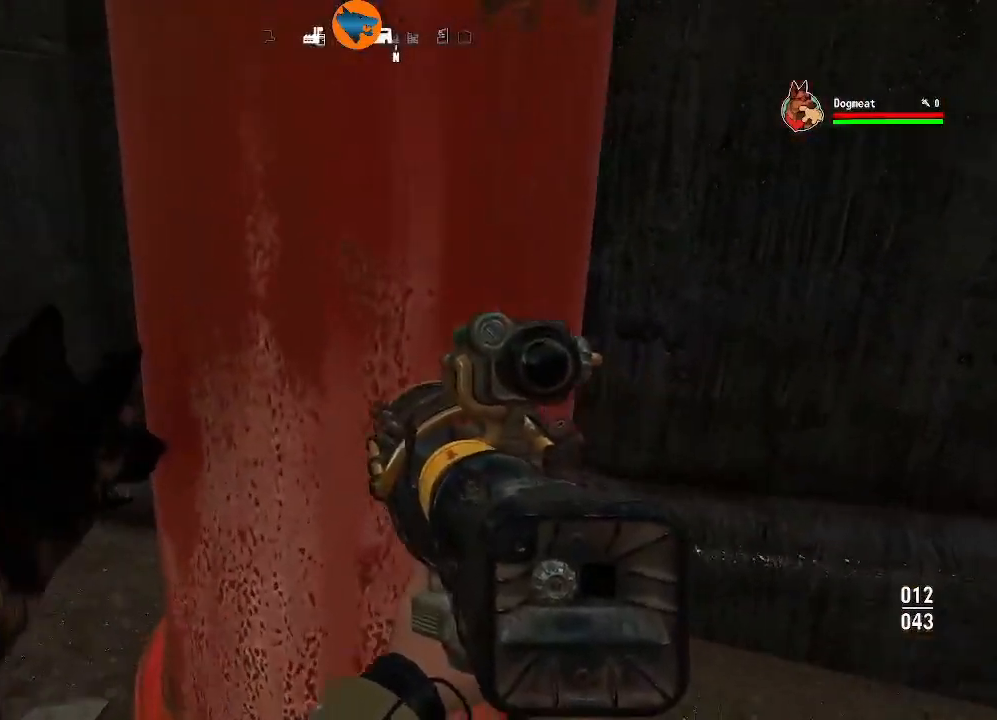
{"dt_ms": 500, "buttons": [], "left_stick": "up-left", "right_stick": "down-right", "events": [[200, "right_stick", "down-right"], [267, "left_stick", "up-left"]]}
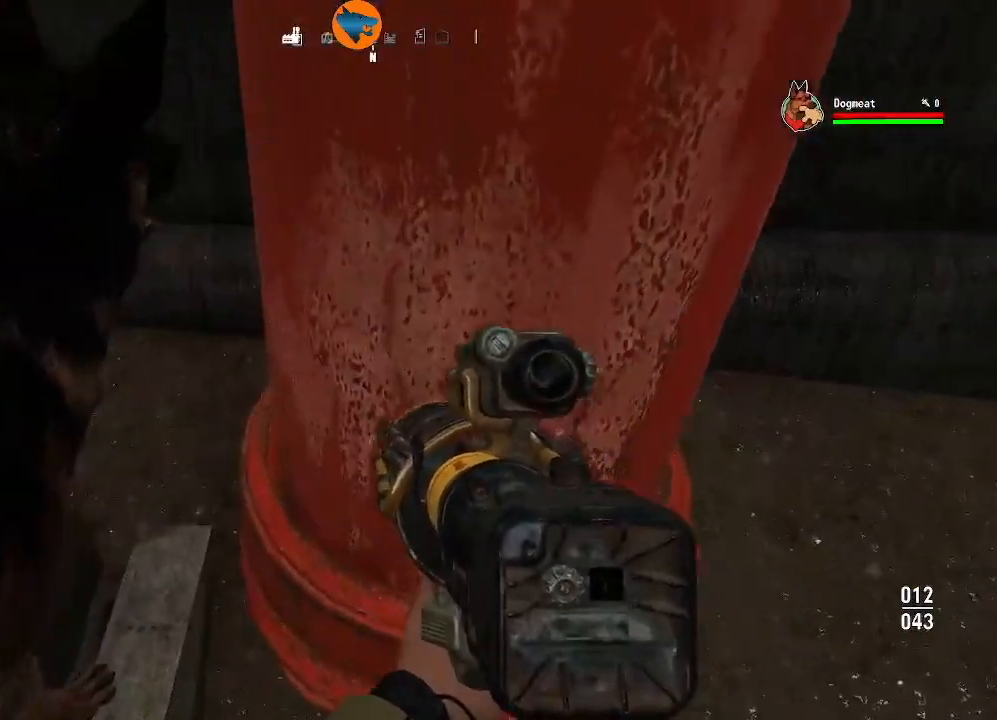
{"dt_ms": 500, "buttons": [], "left_stick": "left", "right_stick": "left", "events": [[100, "right_stick", "center"], [500, "left_stick", "left"], [500, "right_stick", "left"]]}
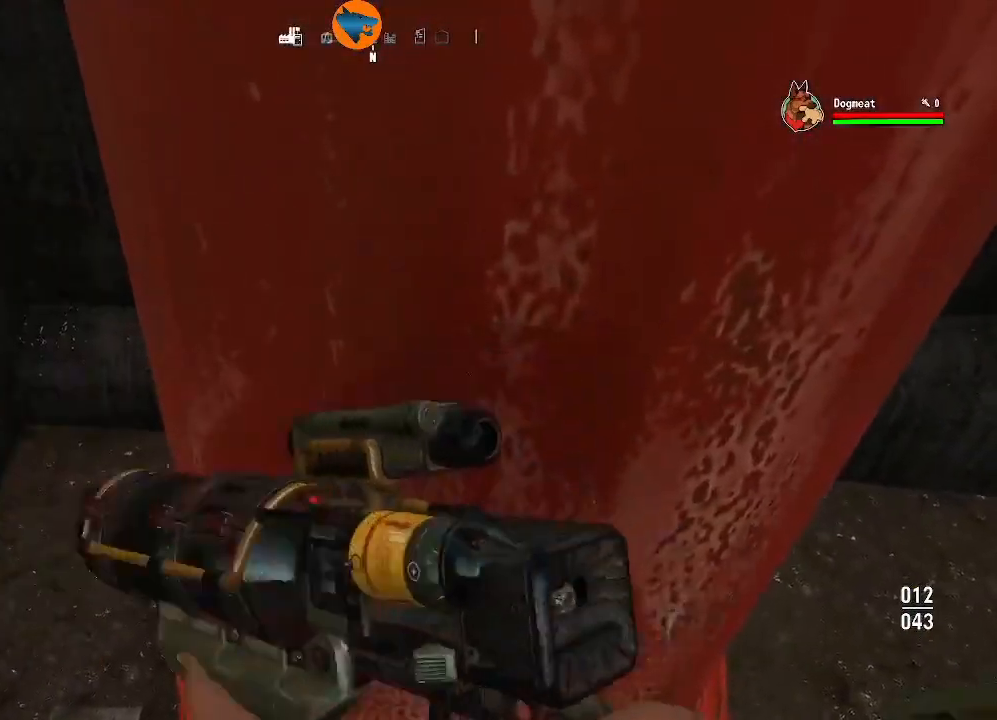
{"dt_ms": 500, "buttons": [], "left_stick": "up", "right_stick": "center", "events": [[233, "right_stick", "center"], [267, "left_stick", "up"]]}
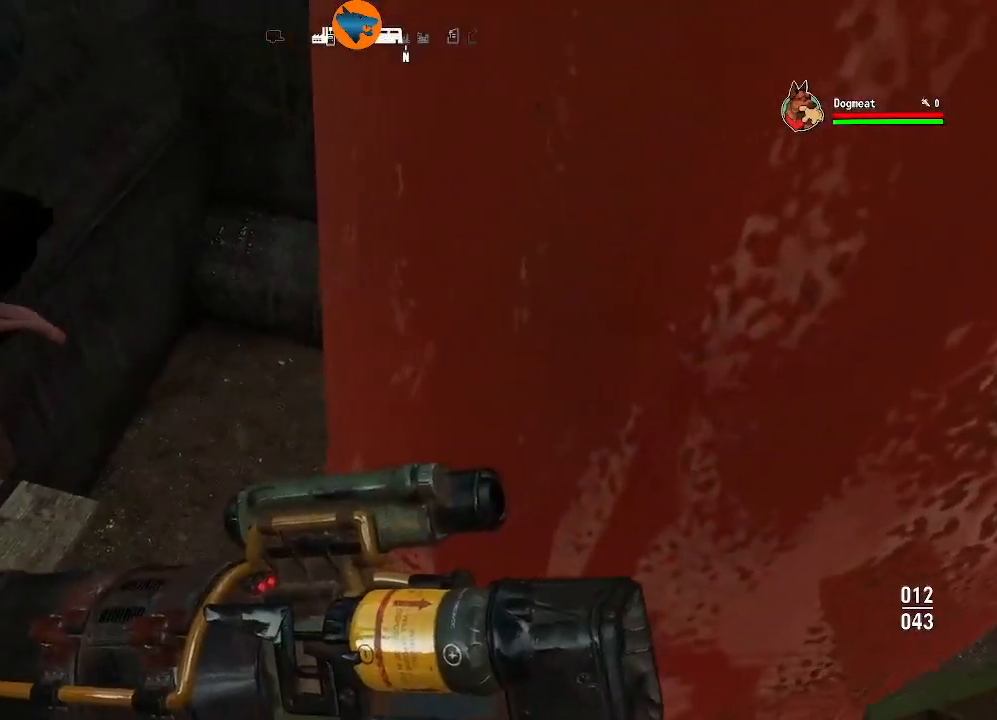
{"dt_ms": 500, "buttons": [], "left_stick": "right", "right_stick": "center", "events": [[33, "right_stick", "left"], [67, "left_stick", "left"], [267, "right_stick", "center"], [300, "left_stick", "right"]]}
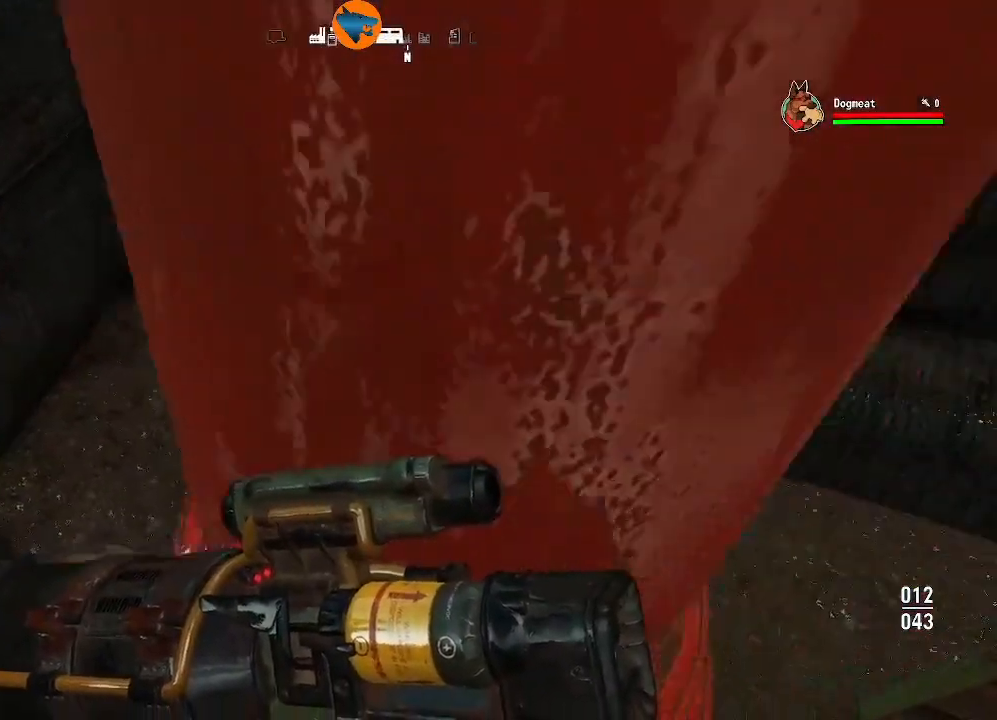
{"dt_ms": 500, "buttons": [], "left_stick": "right", "right_stick": "left", "events": [[200, "left_stick", "up-right"], [267, "right_stick", "left"], [333, "left_stick", "right"]]}
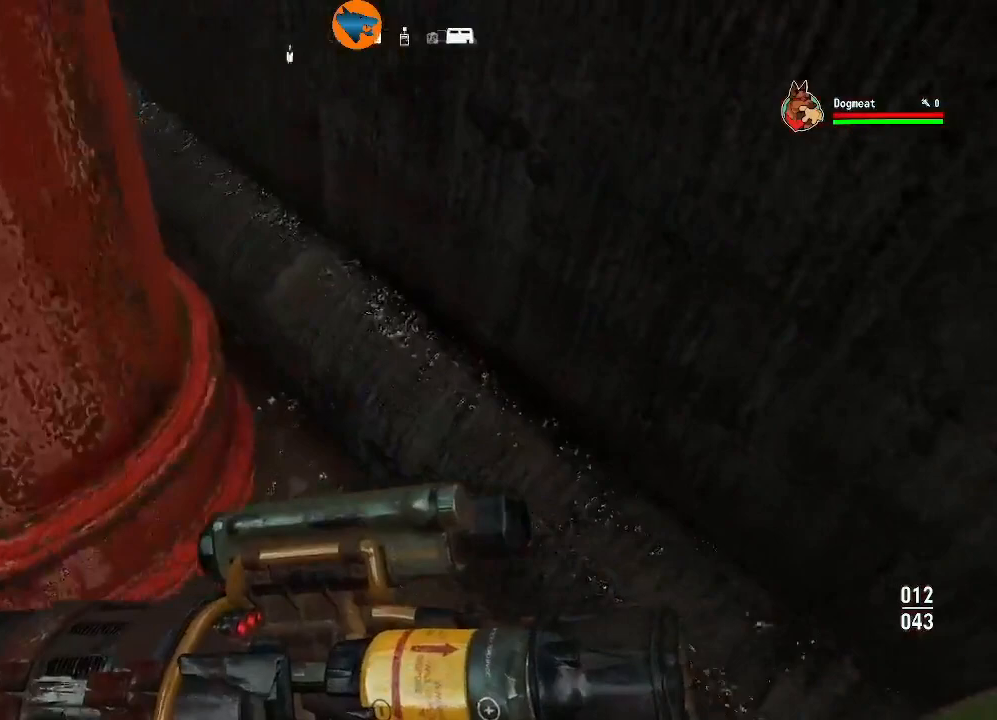
{"dt_ms": 500, "buttons": [], "left_stick": "up", "right_stick": "center", "events": [[167, "right_stick", "center"], [200, "left_stick", "up"]]}
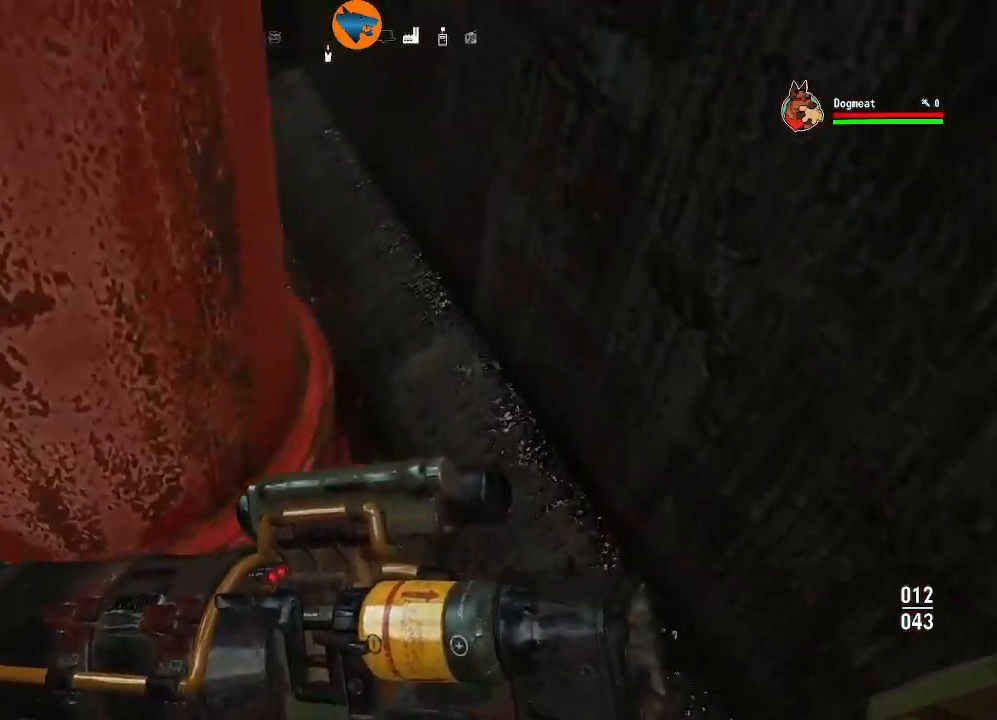
{"dt_ms": 1000, "buttons": [], "left_stick": "left", "right_stick": "up-right"}